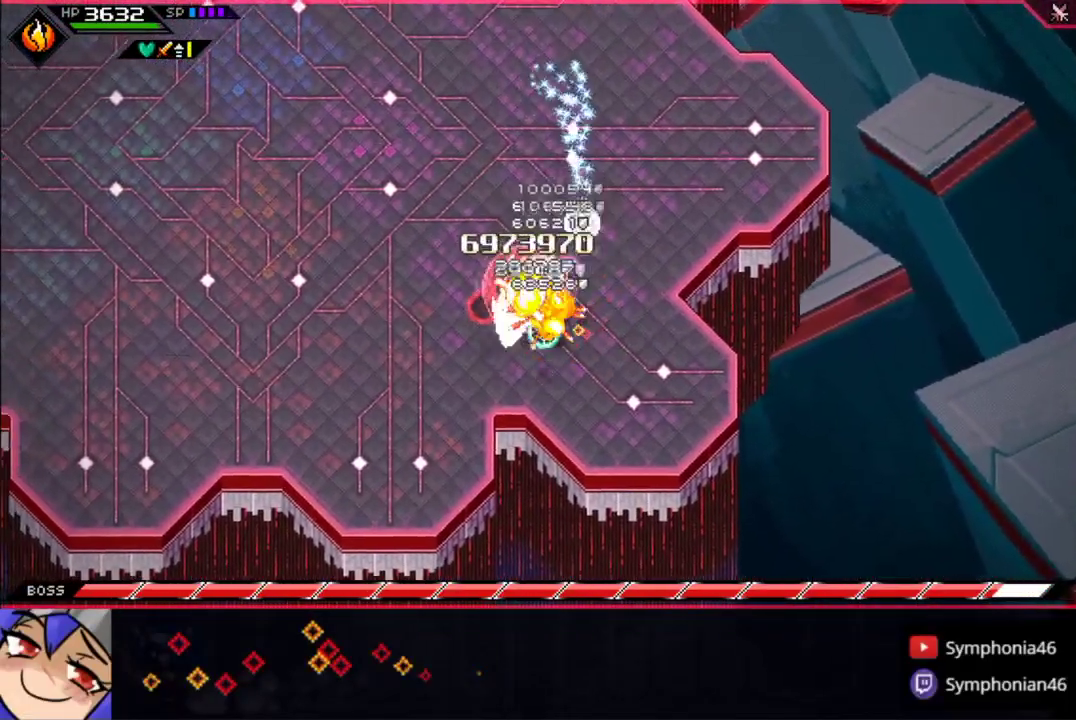
Gameplay with a controller (PlayStation layout); each line is a JSON object with the inputs held at the frame after it. "events" lists button and stick changes between this image and that frame as [ms after this image, input, new state], when the widget could be followed in between. This overlay highlights the sticks when they move; stick clicks (L3 R3) are not distinguishable. Not read: L3 R3.
{"buttons": ["SQUARE"], "left_stick": "up-right", "right_stick": "center", "events": [[83, "SQUARE", "up"], [100, "left_stick", "down-left"], [183, "L1", "down"], [233, "L1", "up"], [250, "left_stick", "up"], [300, "SQUARE", "down"], [400, "SQUARE", "up"], [483, "SQUARE", "down"], [500, "left_stick", "up-right"]]}
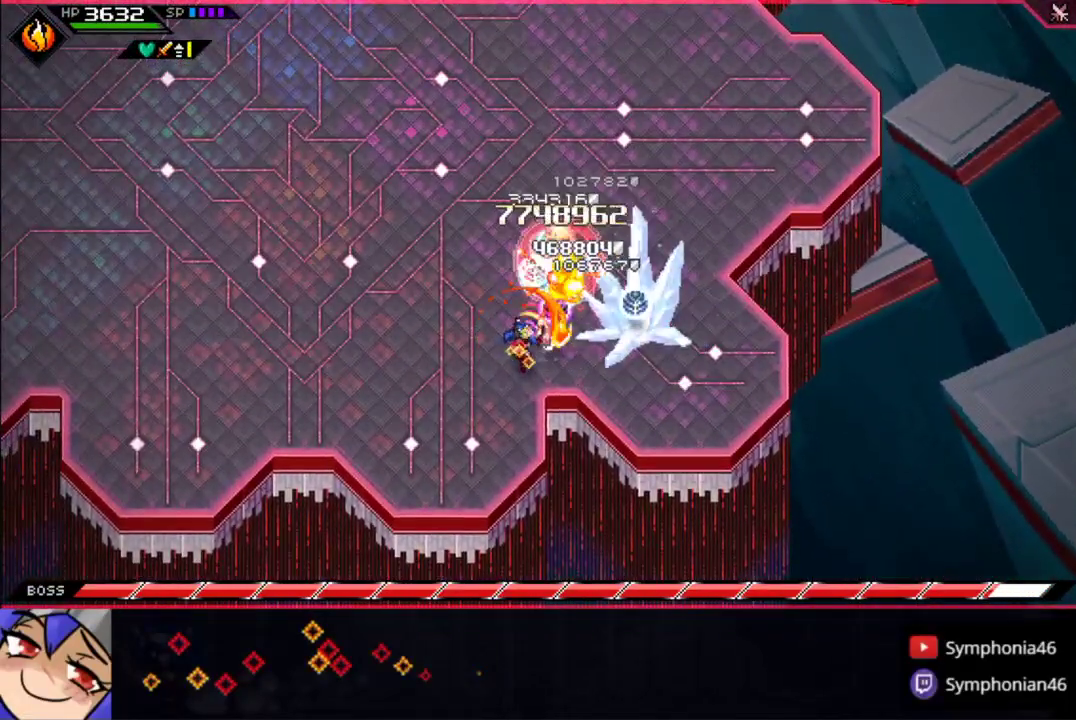
{"buttons": ["SQUARE"], "left_stick": "up-right", "right_stick": "center", "events": [[50, "SQUARE", "up"], [133, "SQUARE", "down"], [233, "SQUARE", "up"], [300, "SQUARE", "down"], [400, "SQUARE", "up"], [483, "SQUARE", "down"]]}
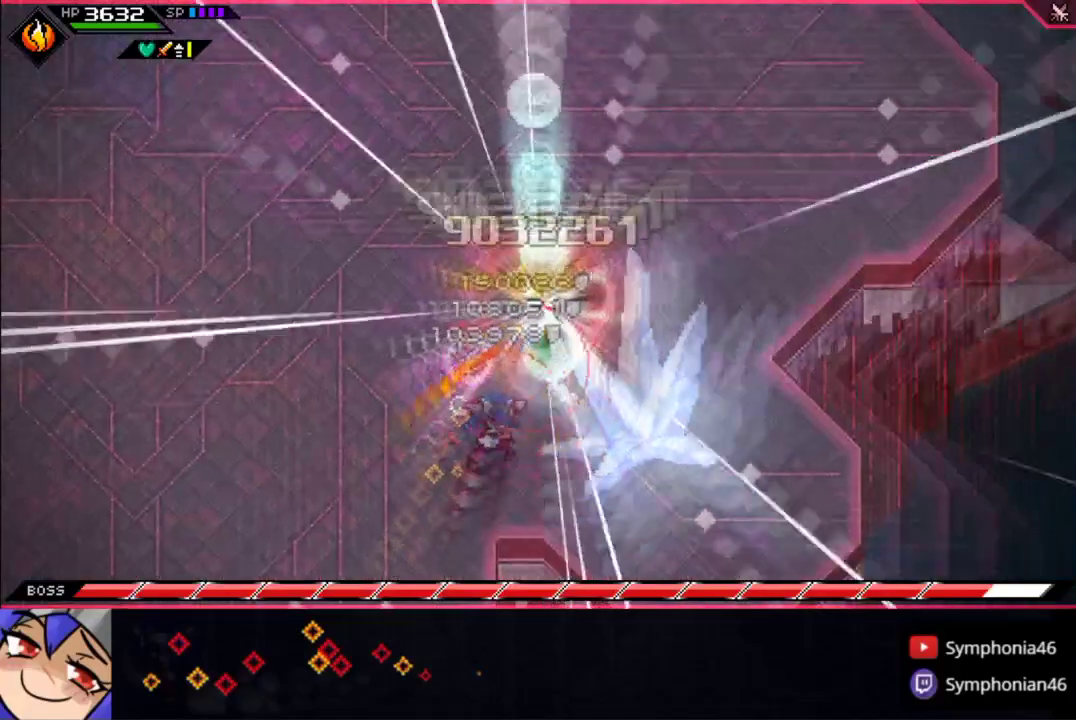
{"buttons": ["L1"], "left_stick": "up-right", "right_stick": "center", "events": [[83, "SQUARE", "up"], [467, "L1", "down"]]}
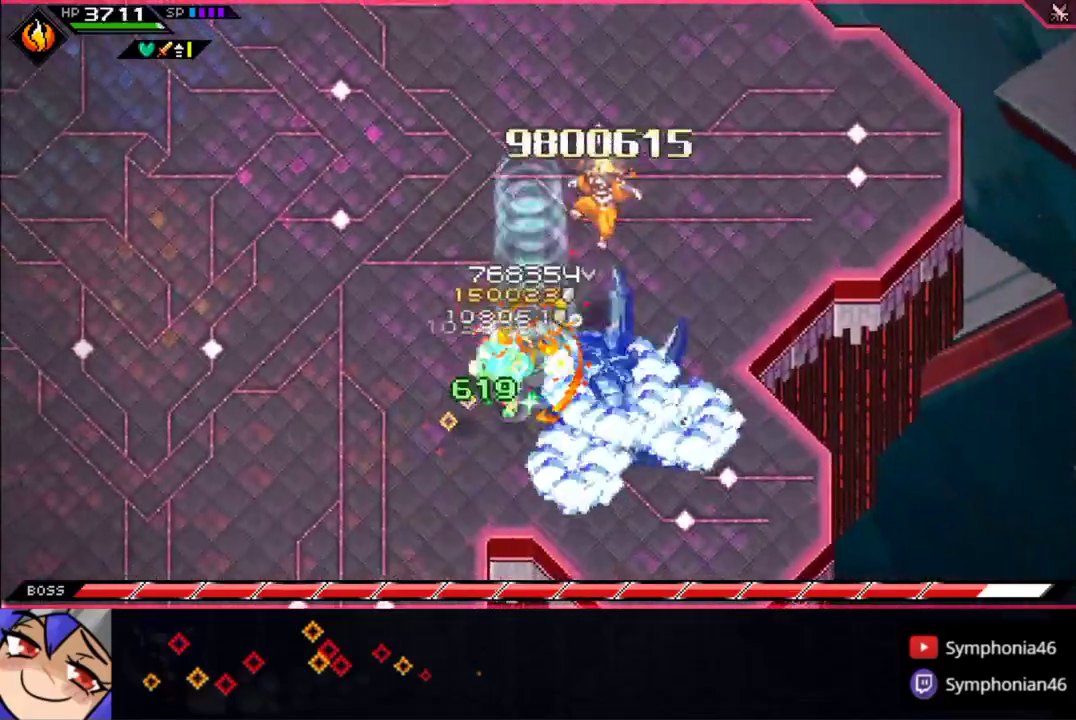
{"buttons": ["DPAD_UP"], "left_stick": "up", "right_stick": "center", "events": [[83, "L1", "up"], [100, "SQUARE", "down"], [200, "SQUARE", "up"], [283, "SQUARE", "down"], [383, "SQUARE", "up"], [383, "left_stick", "up"], [433, "DPAD_UP", "down"]]}
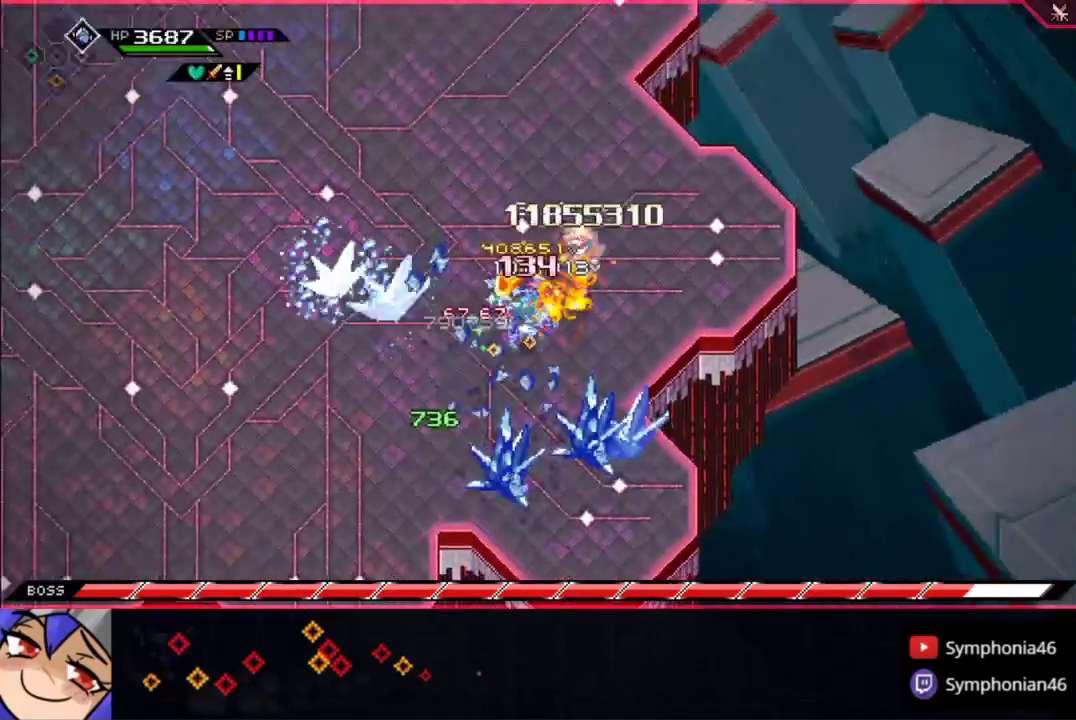
{"buttons": [], "left_stick": "left", "right_stick": "center", "events": [[33, "DPAD_UP", "up"], [33, "left_stick", "up-left"], [150, "left_stick", "left"]]}
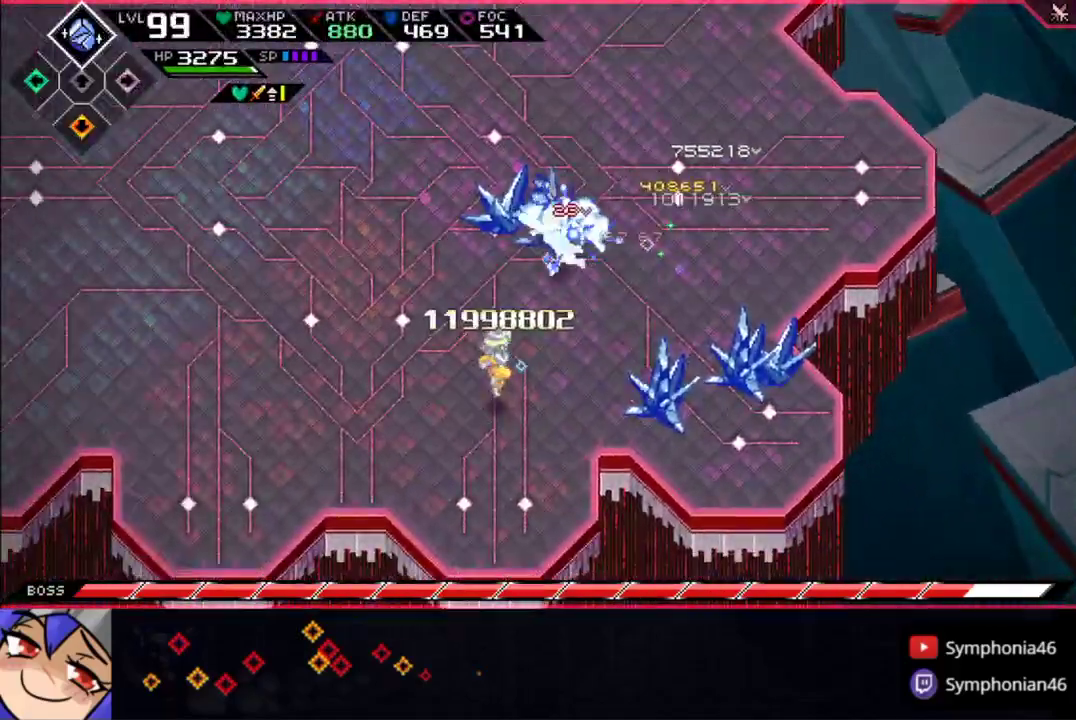
{"buttons": [], "left_stick": "center", "right_stick": "center", "events": [[450, "left_stick", "center"]]}
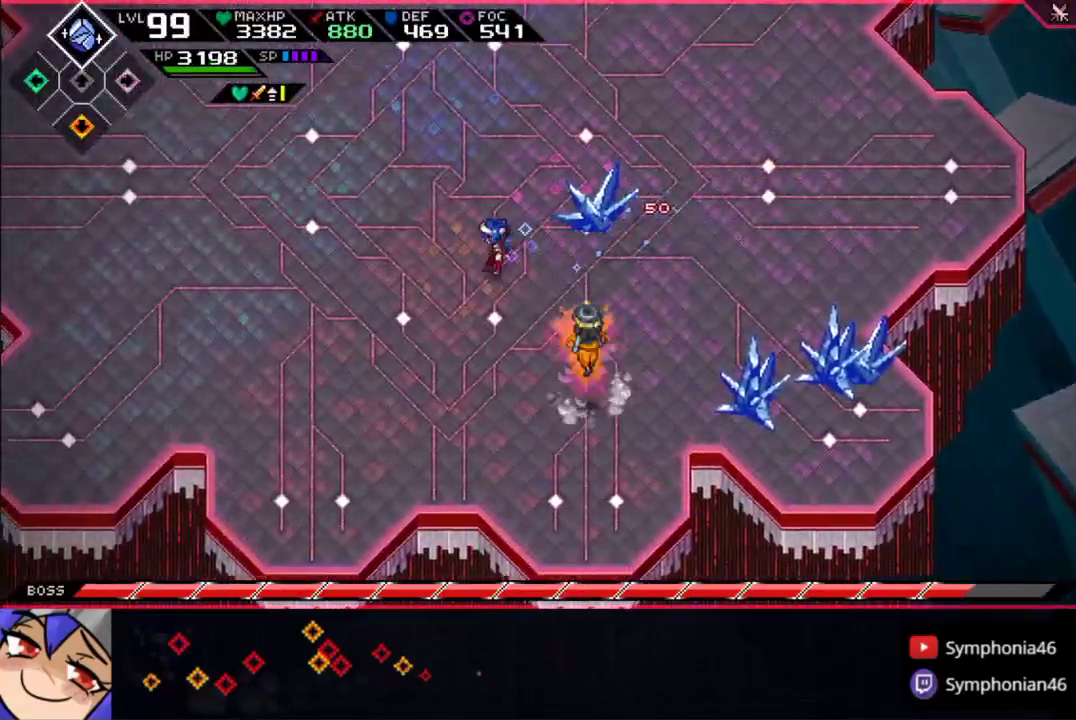
{"buttons": [], "left_stick": "center", "right_stick": "center", "events": [[133, "left_stick", "left"], [450, "left_stick", "center"]]}
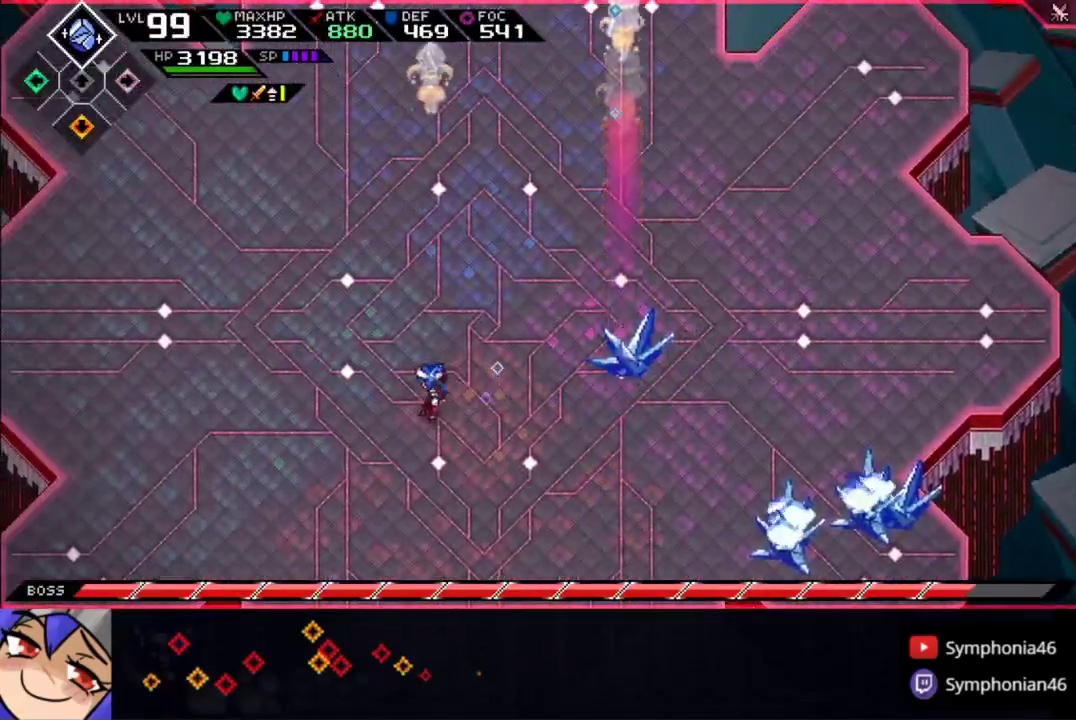
{"buttons": [], "left_stick": "right", "right_stick": "center", "events": [[83, "left_stick", "right"]]}
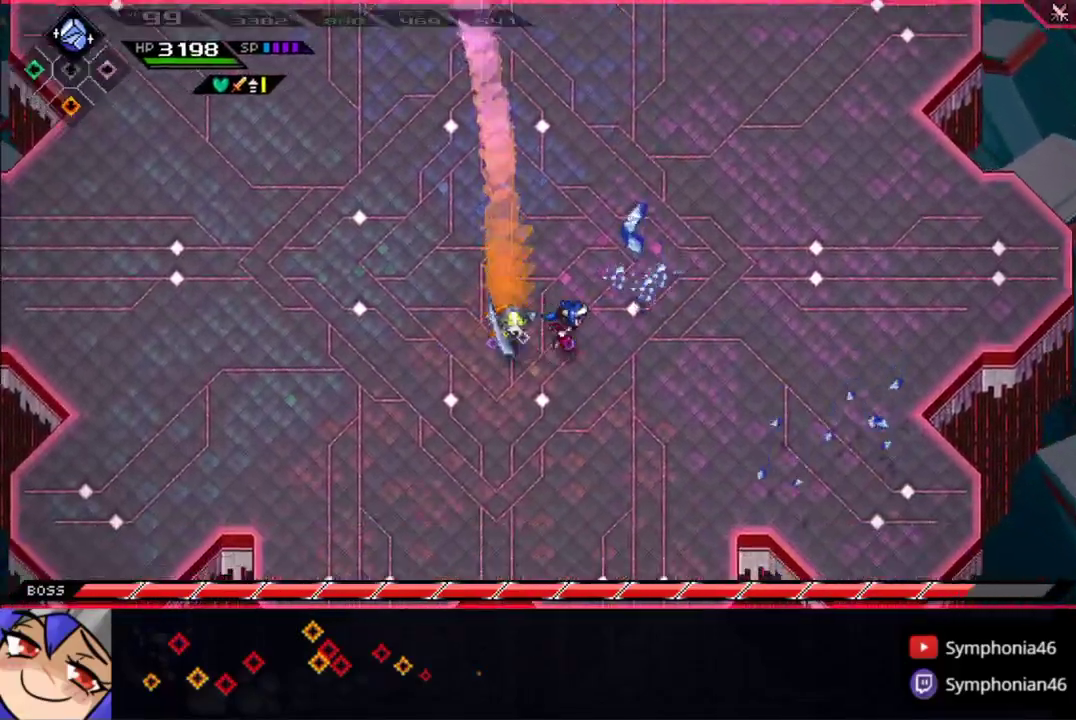
{"buttons": [], "left_stick": "left", "right_stick": "center", "events": [[333, "left_stick", "left"]]}
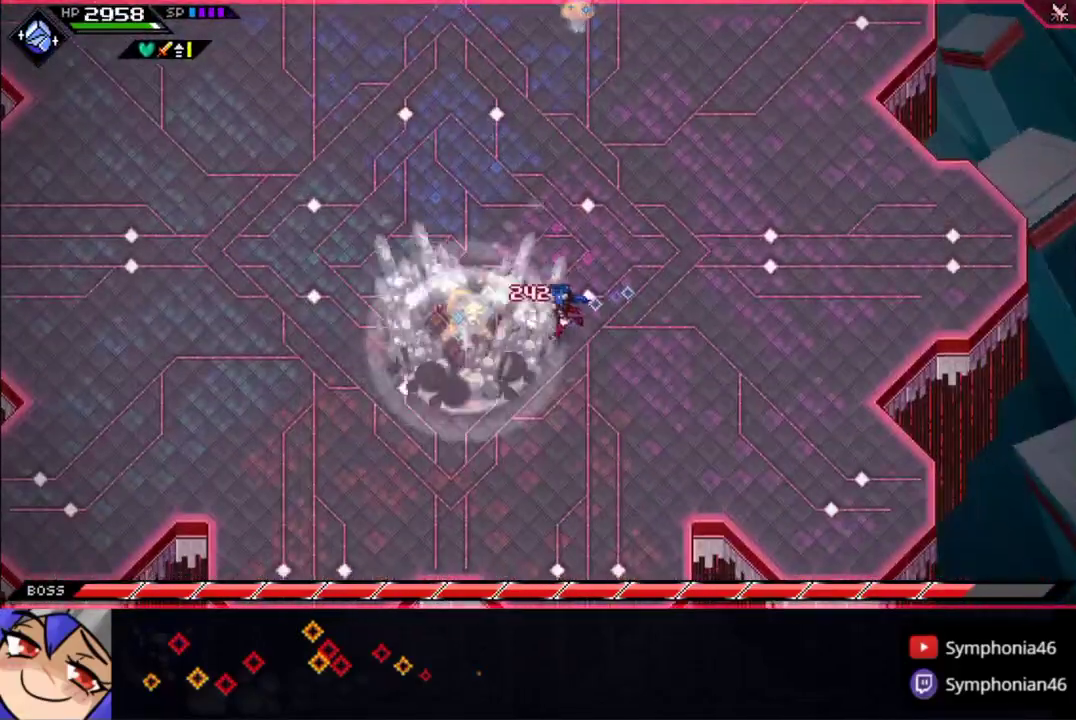
{"buttons": ["R2"], "left_stick": "down", "right_stick": "center", "events": [[50, "left_stick", "down-left"], [100, "left_stick", "down"], [333, "L1", "down"], [383, "L1", "up"], [433, "R2", "down"]]}
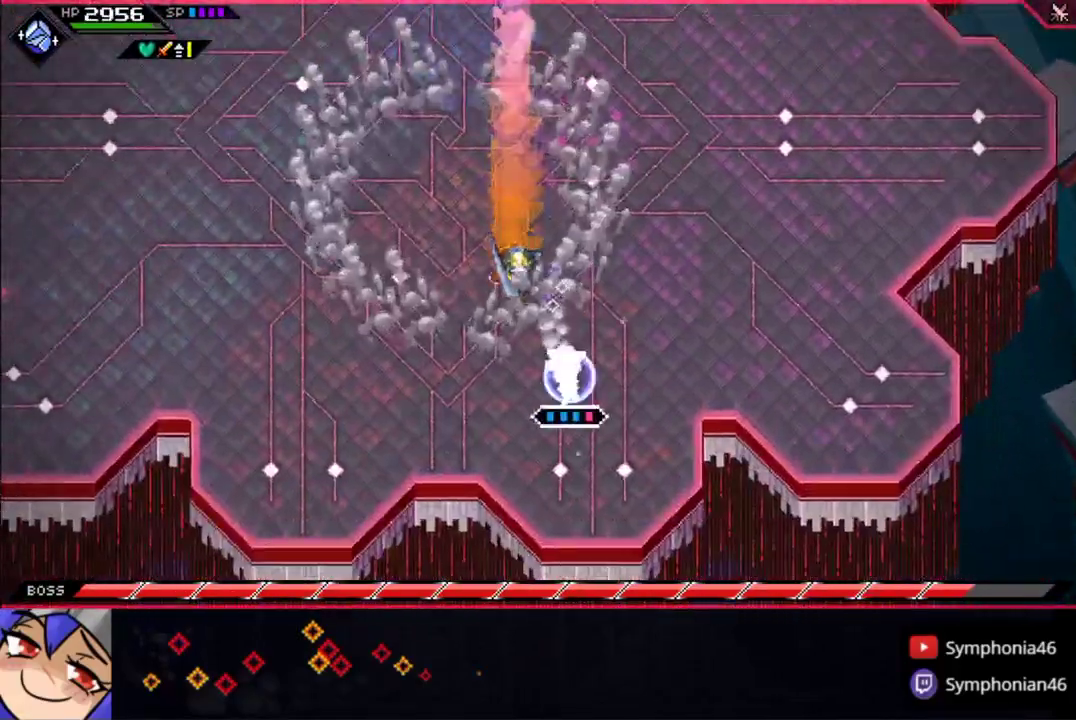
{"buttons": [], "left_stick": "center", "right_stick": "center", "events": [[33, "R2", "up"], [383, "left_stick", "center"]]}
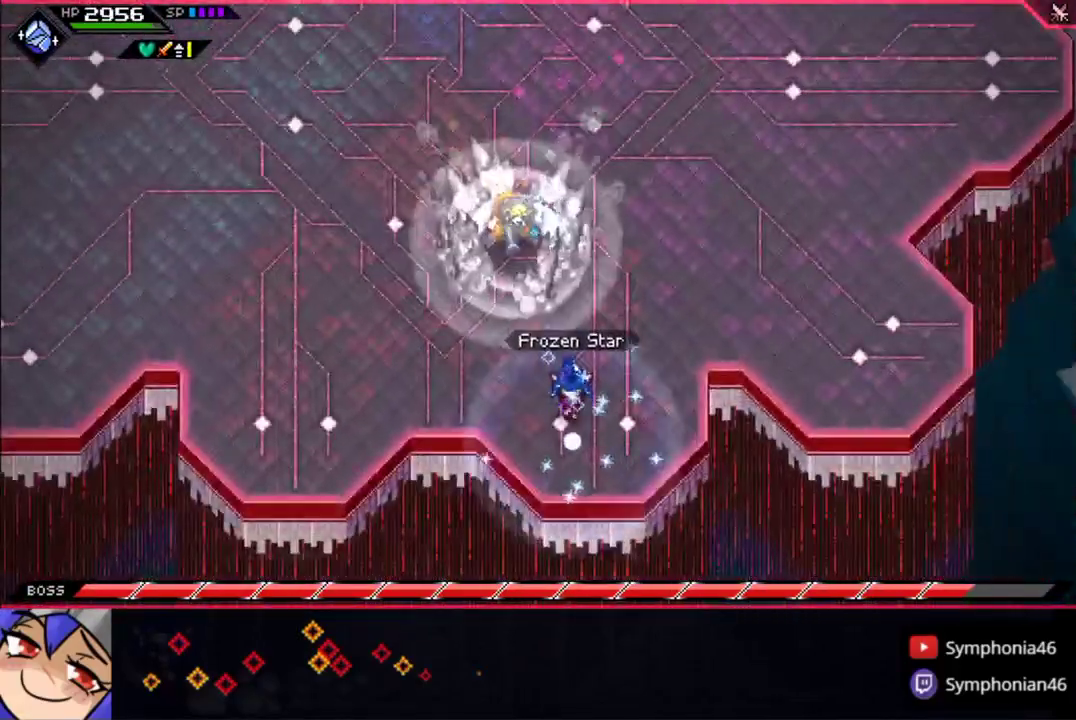
{"buttons": [], "left_stick": "center", "right_stick": "center", "events": []}
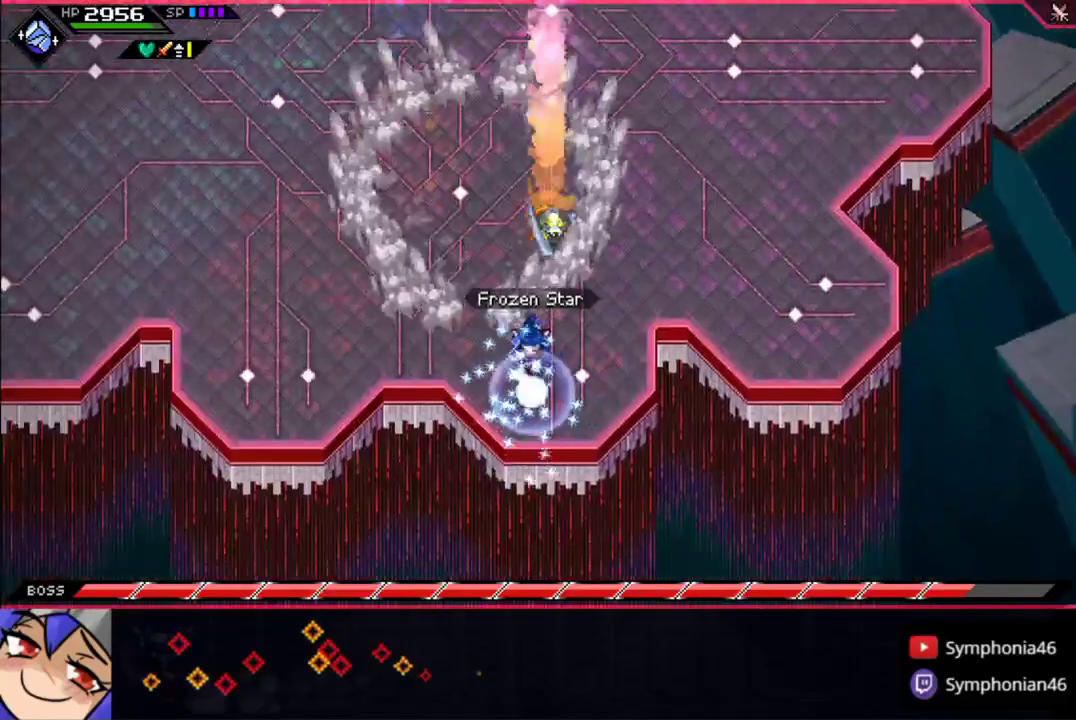
{"buttons": [], "left_stick": "center", "right_stick": "center", "events": []}
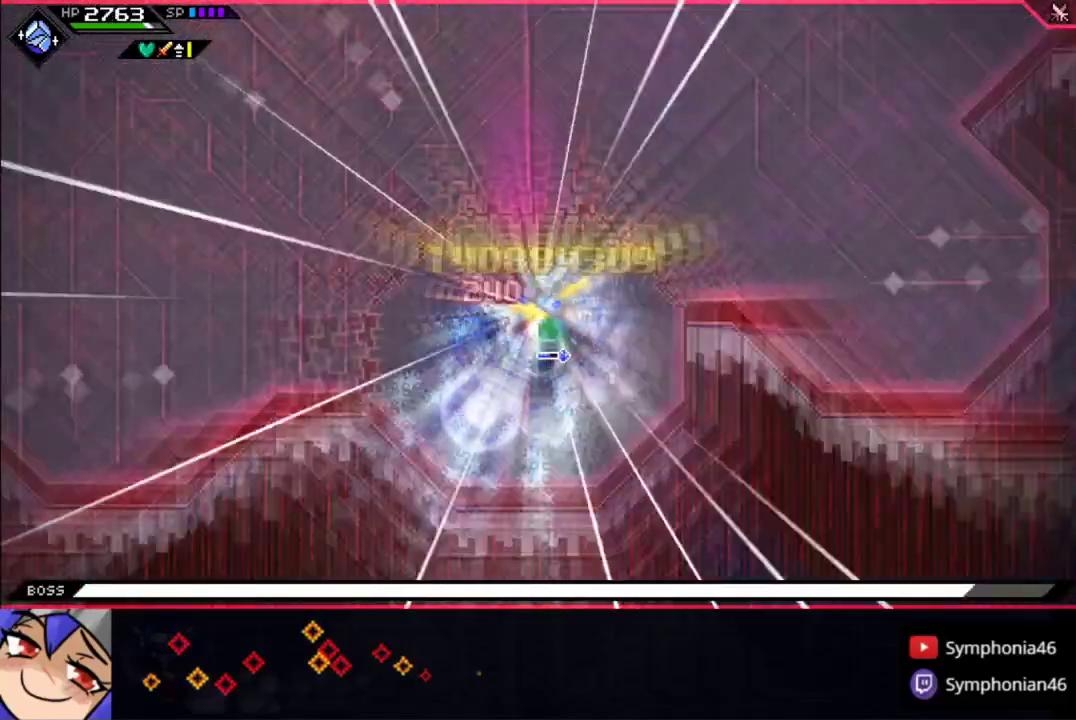
{"buttons": ["TRIANGLE", "L1"], "left_stick": "up-left", "right_stick": "center", "events": [[233, "left_stick", "left"], [450, "L1", "down"], [450, "TRIANGLE", "down"], [483, "left_stick", "up-left"]]}
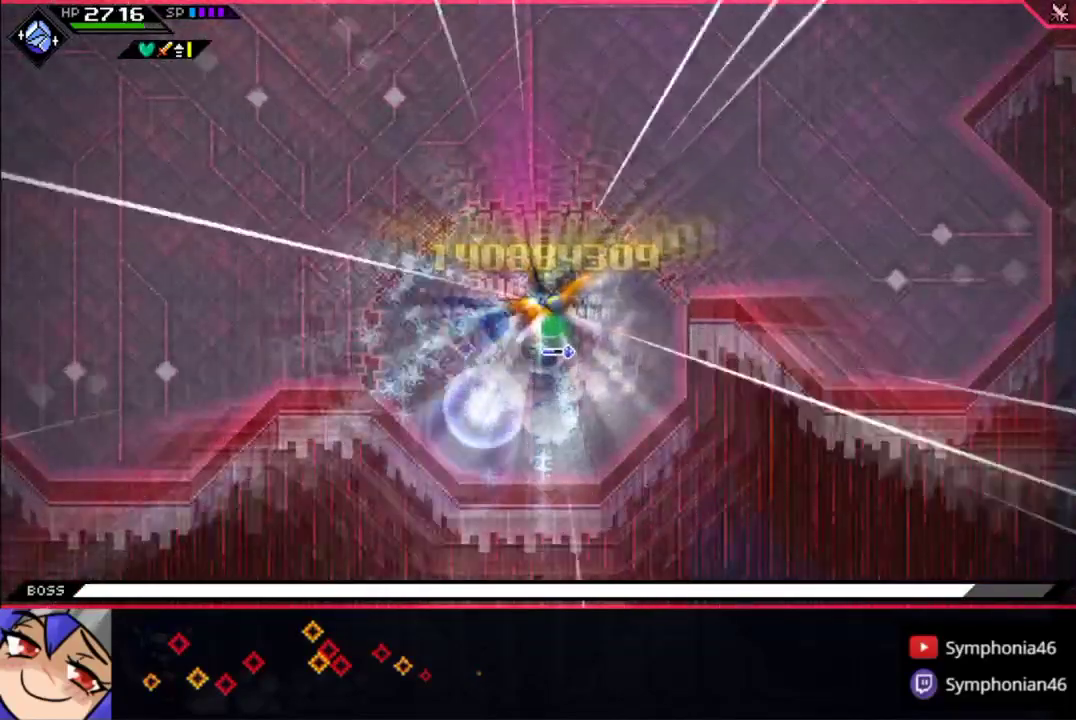
{"buttons": ["TRIANGLE"], "left_stick": "up-left", "right_stick": "center", "events": [[50, "L1", "up"], [50, "TRIANGLE", "up"], [100, "left_stick", "left"], [133, "TRIANGLE", "down"], [150, "L1", "down"], [200, "left_stick", "up-left"], [233, "TRIANGLE", "up"], [283, "L1", "up"], [283, "TRIANGLE", "down"], [350, "L1", "down"], [400, "TRIANGLE", "up"], [450, "TRIANGLE", "down"], [483, "L1", "up"]]}
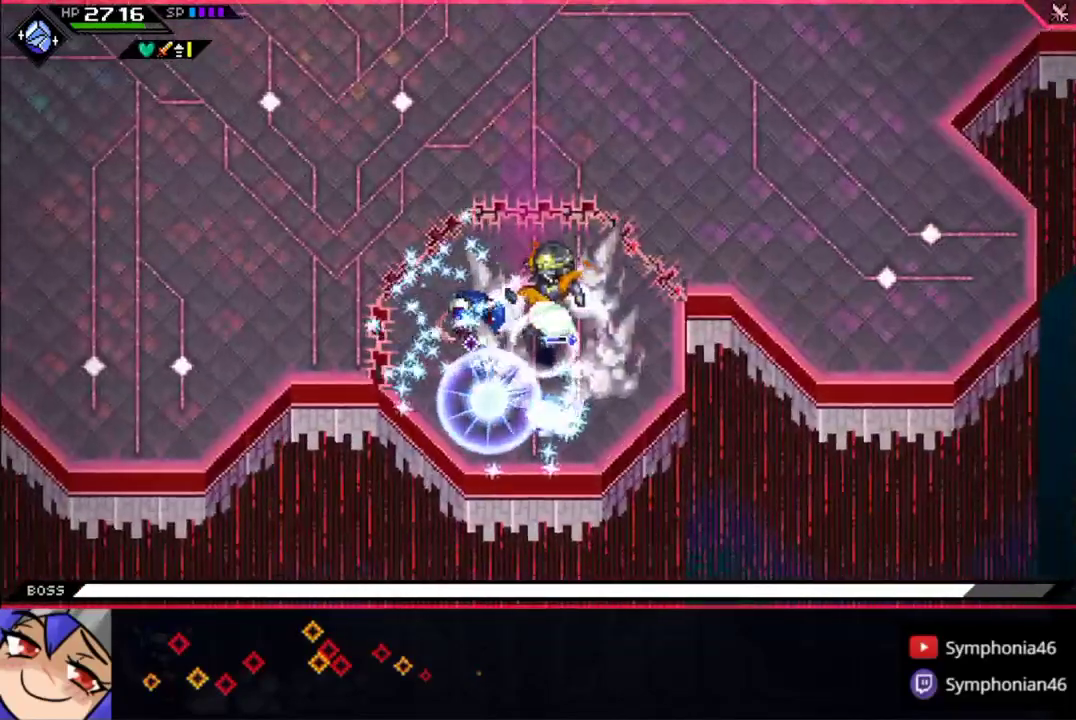
{"buttons": ["CIRCLE", "L1"], "left_stick": "up", "right_stick": "center", "events": [[50, "L1", "down"], [50, "TRIANGLE", "up"], [133, "TRIANGLE", "down"], [183, "L1", "up"], [233, "TRIANGLE", "up"], [283, "L1", "down"], [333, "CIRCLE", "down"], [350, "CROSS", "down"], [350, "TRIANGLE", "down"], [383, "L1", "up"], [417, "left_stick", "up"], [433, "CIRCLE", "up"], [433, "CROSS", "up"], [450, "L1", "down"], [450, "TRIANGLE", "up"], [500, "CIRCLE", "down"]]}
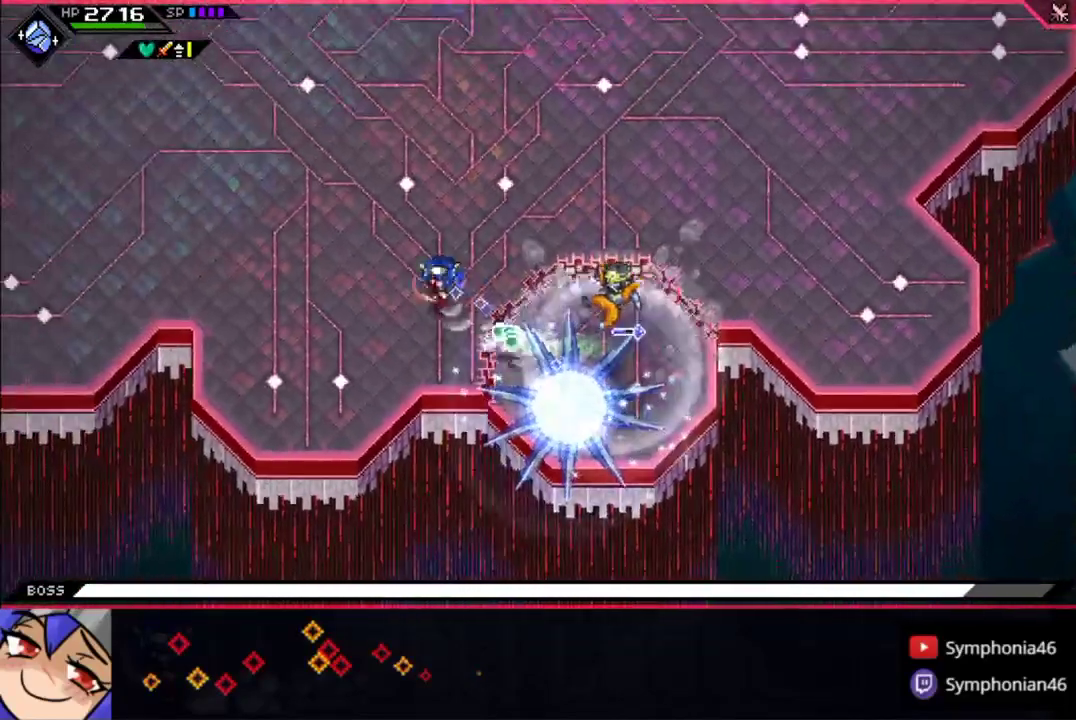
{"buttons": [], "left_stick": "center", "right_stick": "center", "events": [[33, "CROSS", "down"], [33, "TRIANGLE", "down"], [50, "L1", "up"], [100, "CIRCLE", "up"], [100, "CROSS", "up"], [100, "TRIANGLE", "up"], [183, "CIRCLE", "down"], [200, "CROSS", "down"], [200, "L1", "down"], [200, "TRIANGLE", "down"], [283, "CROSS", "up"], [283, "TRIANGLE", "up"], [300, "CIRCLE", "up"], [300, "L1", "up"], [317, "left_stick", "up-right"], [350, "CIRCLE", "down"], [383, "CROSS", "down"], [383, "TRIANGLE", "down"], [400, "left_stick", "center"], [450, "CIRCLE", "up"], [450, "CROSS", "up"], [450, "TRIANGLE", "up"]]}
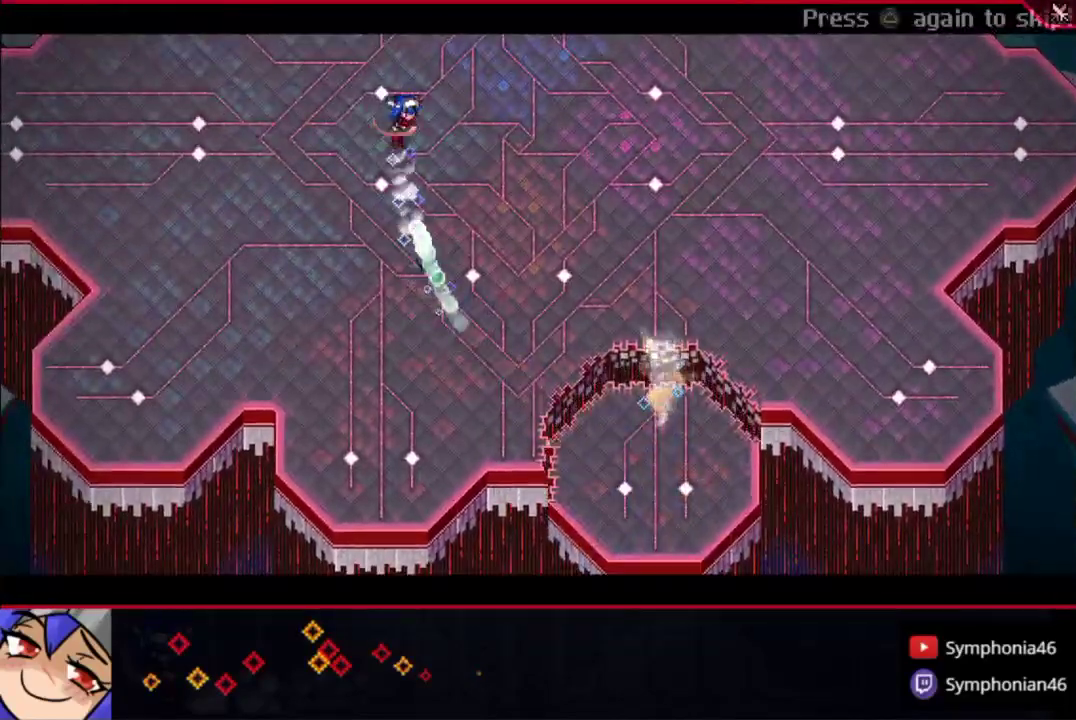
{"buttons": ["CIRCLE"], "left_stick": "center", "right_stick": "center", "events": [[50, "CIRCLE", "down"], [50, "CROSS", "down"], [50, "TRIANGLE", "down"], [100, "CROSS", "up"], [133, "CIRCLE", "up"], [133, "TRIANGLE", "up"], [200, "CIRCLE", "down"], [200, "CROSS", "down"], [233, "TRIANGLE", "down"], [300, "TRIANGLE", "up"], [383, "TRIANGLE", "down"], [483, "CROSS", "up"], [483, "TRIANGLE", "up"]]}
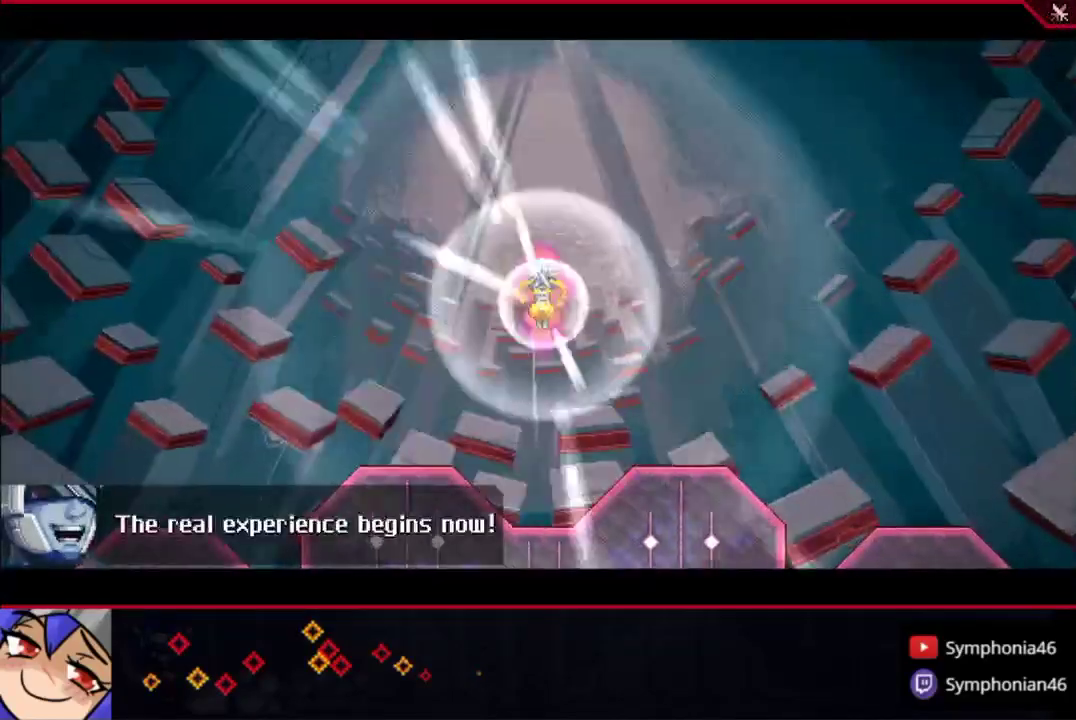
{"buttons": ["CIRCLE"], "left_stick": "center", "right_stick": "center", "events": [[83, "CROSS", "down"], [83, "TRIANGLE", "down"], [133, "CIRCLE", "up"], [133, "CROSS", "up"], [133, "TRIANGLE", "up"], [233, "CIRCLE", "down"], [233, "CROSS", "down"], [233, "TRIANGLE", "down"], [300, "CROSS", "up"], [300, "TRIANGLE", "up"], [333, "CIRCLE", "up"], [383, "CIRCLE", "down"], [400, "CROSS", "down"], [400, "TRIANGLE", "down"], [483, "CROSS", "up"], [483, "TRIANGLE", "up"]]}
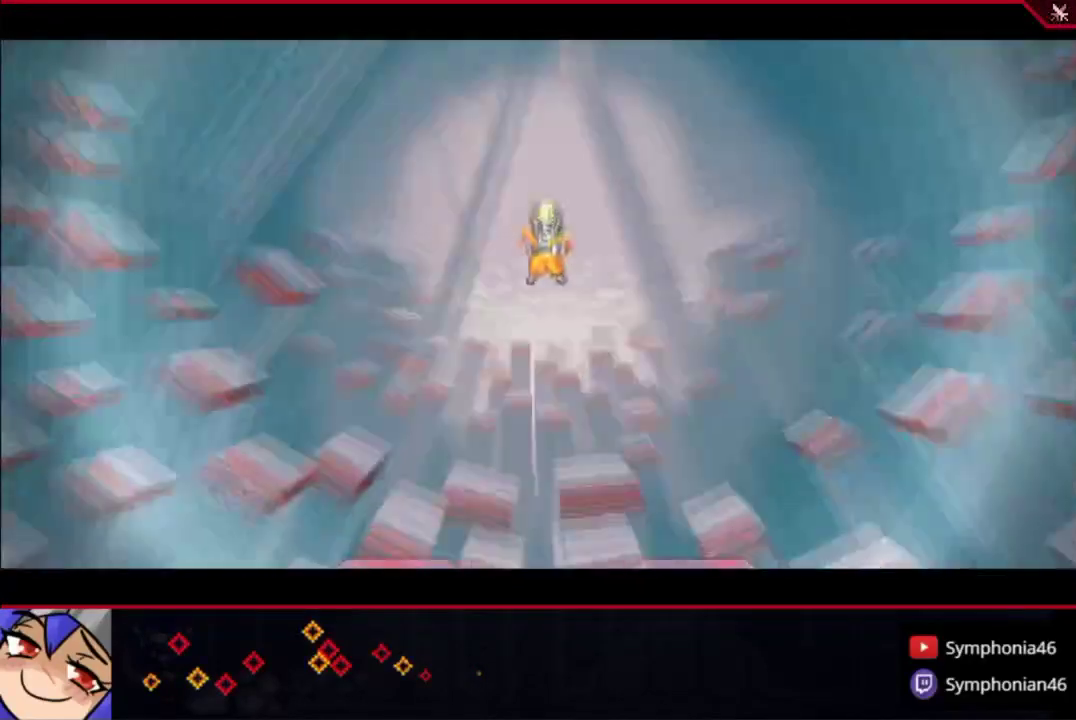
{"buttons": ["CIRCLE", "TRIANGLE"], "left_stick": "center", "right_stick": "center", "events": [[83, "CROSS", "down"], [83, "TRIANGLE", "down"], [150, "CROSS", "up"], [183, "TRIANGLE", "up"], [250, "TRIANGLE", "down"], [283, "CROSS", "down"], [333, "CIRCLE", "up"], [333, "CROSS", "up"], [350, "TRIANGLE", "up"], [433, "CIRCLE", "down"], [433, "CROSS", "down"], [433, "TRIANGLE", "down"], [500, "CROSS", "up"]]}
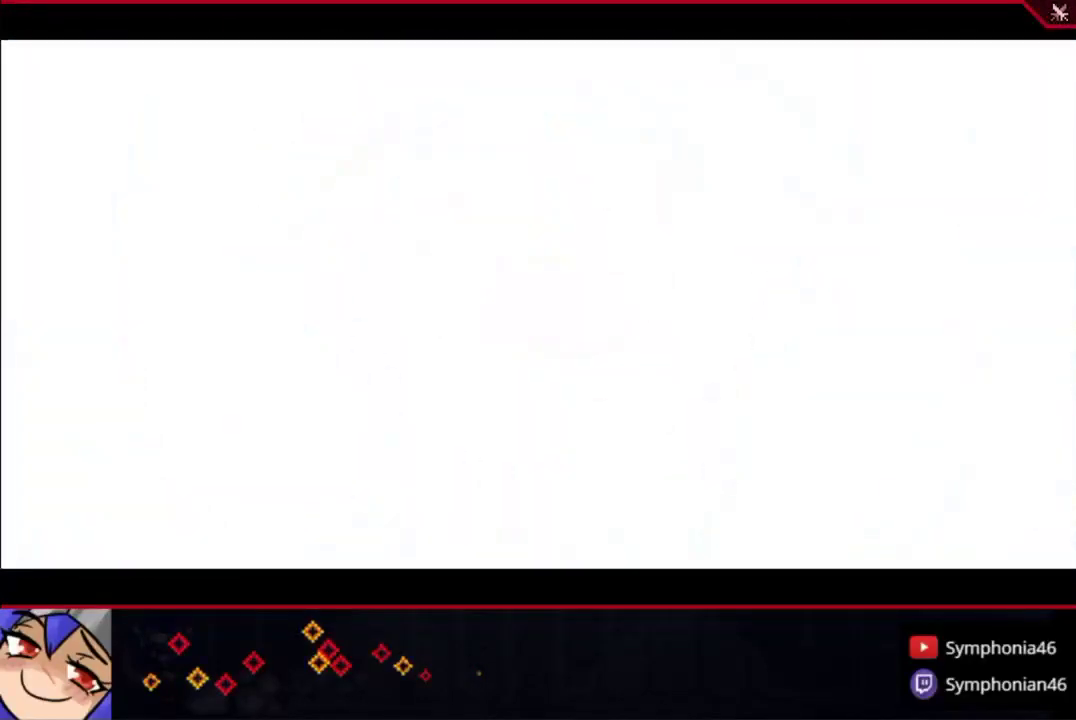
{"buttons": ["CROSS", "CIRCLE", "TRIANGLE"], "left_stick": "center", "right_stick": "center", "events": [[33, "CIRCLE", "up"], [33, "TRIANGLE", "up"], [100, "CIRCLE", "down"], [100, "CROSS", "down"], [100, "TRIANGLE", "down"], [183, "CIRCLE", "up"], [183, "CROSS", "up"], [183, "TRIANGLE", "up"], [283, "CIRCLE", "down"], [283, "CROSS", "down"], [283, "TRIANGLE", "down"], [350, "CROSS", "up"], [383, "CIRCLE", "up"], [383, "TRIANGLE", "up"], [433, "CIRCLE", "down"], [467, "CROSS", "down"], [467, "TRIANGLE", "down"]]}
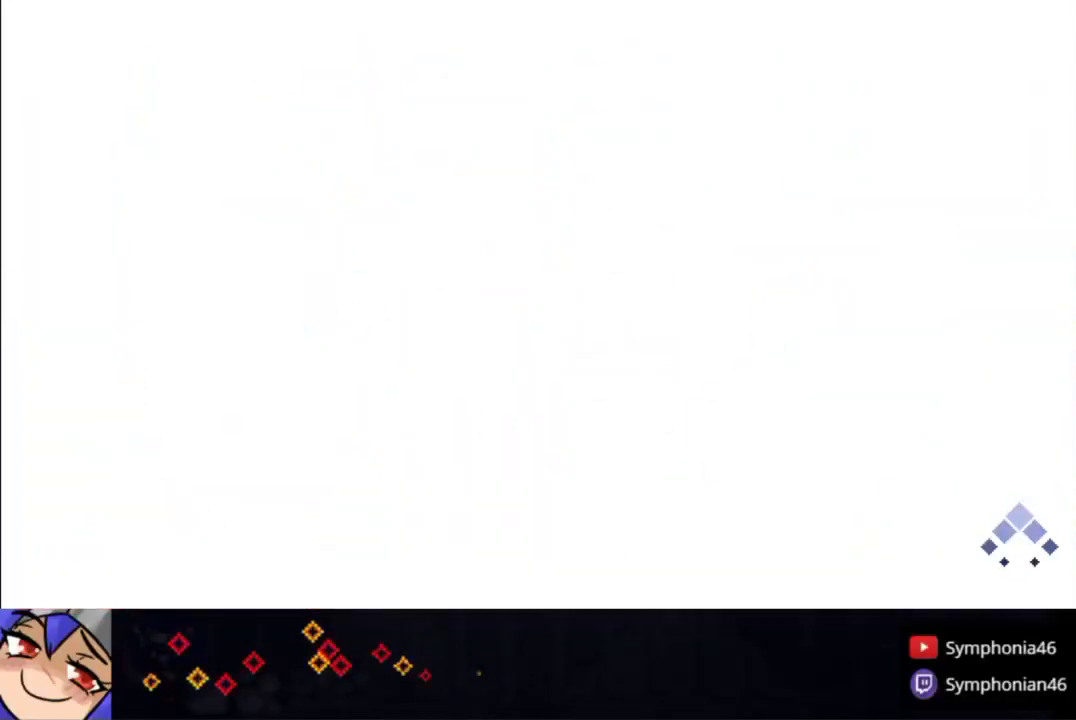
{"buttons": ["CROSS", "CIRCLE", "TRIANGLE"], "left_stick": "center", "right_stick": "center", "events": [[33, "CIRCLE", "up"], [33, "CROSS", "up"], [33, "TRIANGLE", "up"], [133, "CIRCLE", "down"], [133, "CROSS", "down"], [133, "TRIANGLE", "down"], [200, "CIRCLE", "up"], [200, "CROSS", "up"], [200, "TRIANGLE", "up"], [283, "CIRCLE", "down"], [300, "CROSS", "down"], [300, "TRIANGLE", "down"], [383, "CIRCLE", "up"], [383, "CROSS", "up"], [383, "TRIANGLE", "up"], [483, "CIRCLE", "down"], [483, "CROSS", "down"], [483, "TRIANGLE", "down"]]}
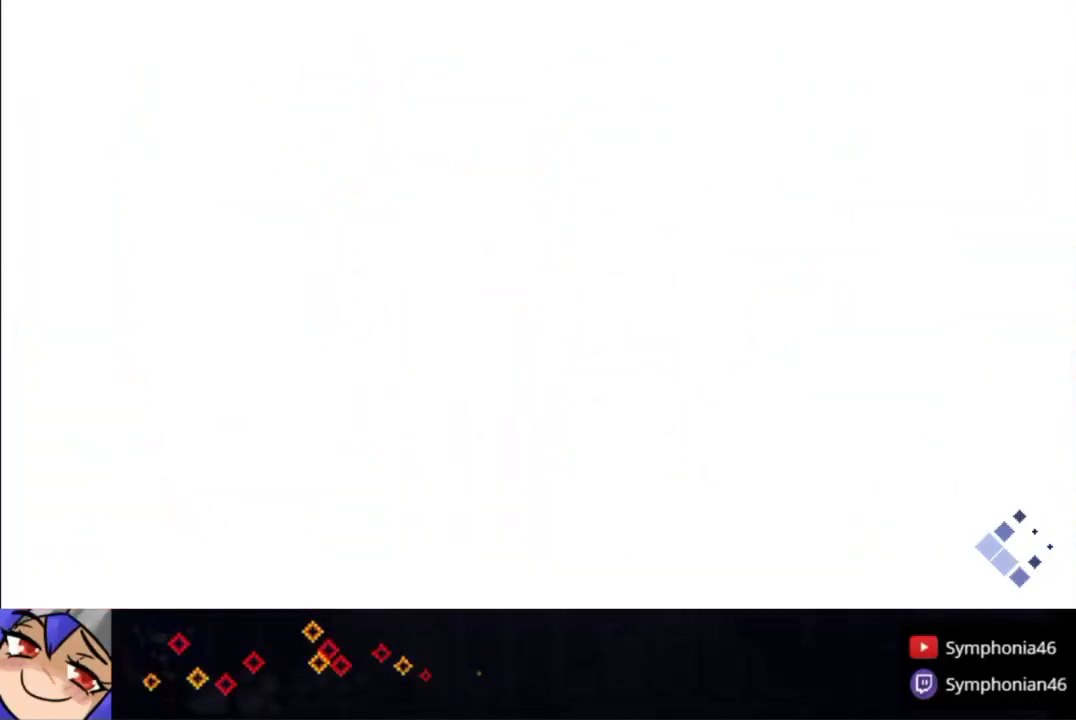
{"buttons": ["CROSS", "CIRCLE", "TRIANGLE"], "left_stick": "center", "right_stick": "center", "events": [[33, "CROSS", "up"], [50, "CIRCLE", "up"], [50, "TRIANGLE", "up"], [150, "CIRCLE", "down"], [150, "CROSS", "down"], [150, "TRIANGLE", "down"], [200, "CROSS", "up"], [233, "CIRCLE", "up"], [233, "TRIANGLE", "up"], [300, "CIRCLE", "down"], [333, "CROSS", "down"], [333, "TRIANGLE", "down"], [400, "CIRCLE", "up"], [400, "CROSS", "up"], [400, "TRIANGLE", "up"], [483, "CIRCLE", "down"], [500, "CROSS", "down"], [500, "TRIANGLE", "down"]]}
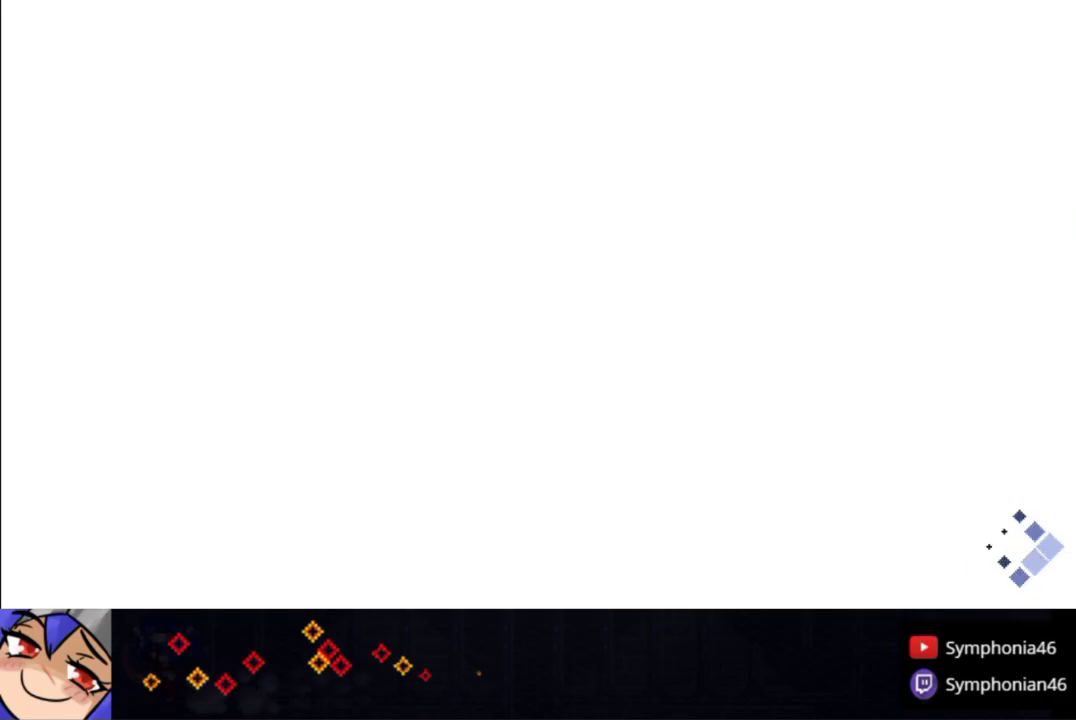
{"buttons": [], "left_stick": "center", "right_stick": "center", "events": [[50, "CROSS", "up"], [83, "CIRCLE", "up"], [83, "TRIANGLE", "up"], [150, "CIRCLE", "down"], [150, "CROSS", "down"], [183, "TRIANGLE", "down"], [267, "CIRCLE", "up"], [267, "CROSS", "up"], [267, "TRIANGLE", "up"], [350, "CIRCLE", "down"], [350, "CROSS", "down"], [350, "TRIANGLE", "down"], [433, "CIRCLE", "up"], [433, "CROSS", "up"], [450, "TRIANGLE", "up"]]}
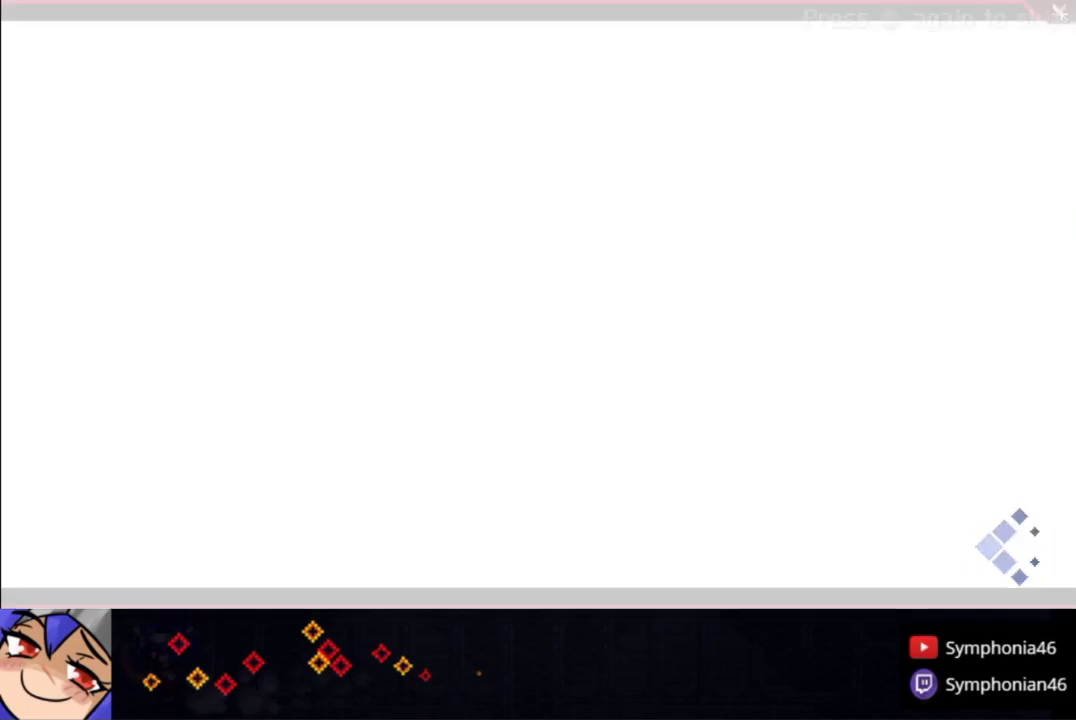
{"buttons": [], "left_stick": "center", "right_stick": "center", "events": [[33, "CIRCLE", "down"], [33, "CROSS", "down"], [50, "TRIANGLE", "down"], [133, "CIRCLE", "up"], [133, "CROSS", "up"], [133, "TRIANGLE", "up"], [233, "CIRCLE", "down"], [233, "CROSS", "down"], [233, "TRIANGLE", "down"], [300, "CROSS", "up"], [333, "CIRCLE", "up"], [333, "TRIANGLE", "up"], [400, "CIRCLE", "down"], [433, "CROSS", "down"], [433, "TRIANGLE", "down"], [500, "CIRCLE", "up"], [500, "CROSS", "up"], [500, "TRIANGLE", "up"]]}
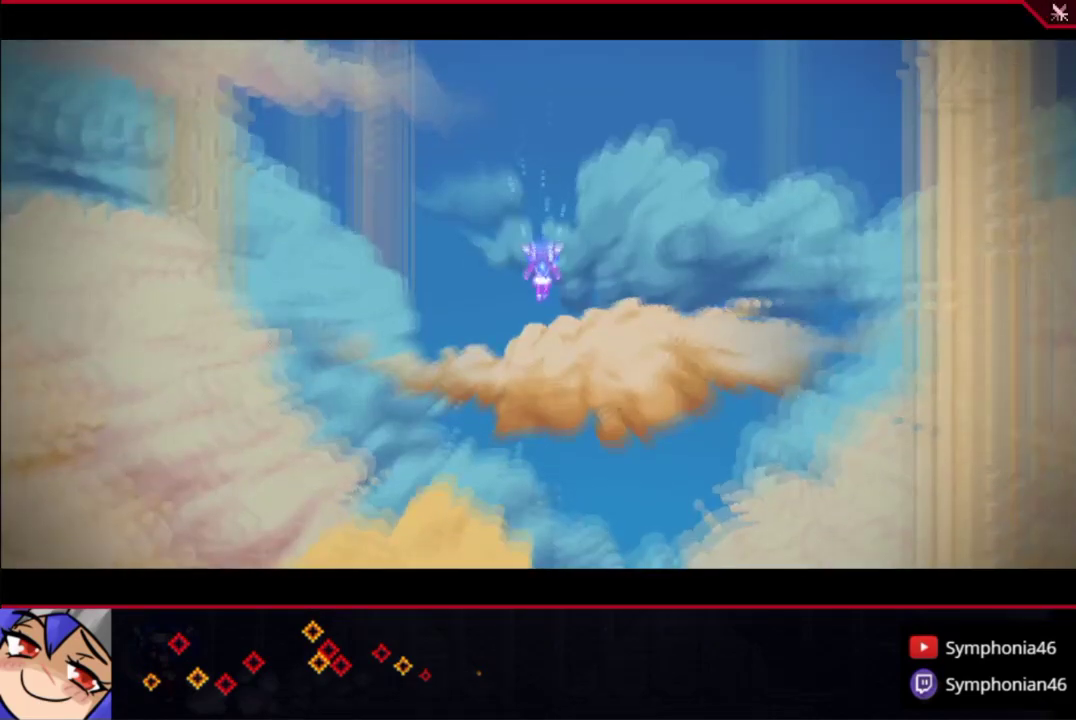
{"buttons": ["CROSS", "CIRCLE", "TRIANGLE"], "left_stick": "center", "right_stick": "center", "events": [[100, "CIRCLE", "down"], [133, "CROSS", "down"], [133, "TRIANGLE", "down"], [183, "CROSS", "up"], [200, "CIRCLE", "up"], [200, "TRIANGLE", "up"], [300, "CIRCLE", "down"], [333, "CROSS", "down"], [333, "TRIANGLE", "down"], [383, "CROSS", "up"], [400, "CIRCLE", "up"], [400, "TRIANGLE", "up"], [483, "CIRCLE", "down"], [500, "CROSS", "down"], [500, "TRIANGLE", "down"]]}
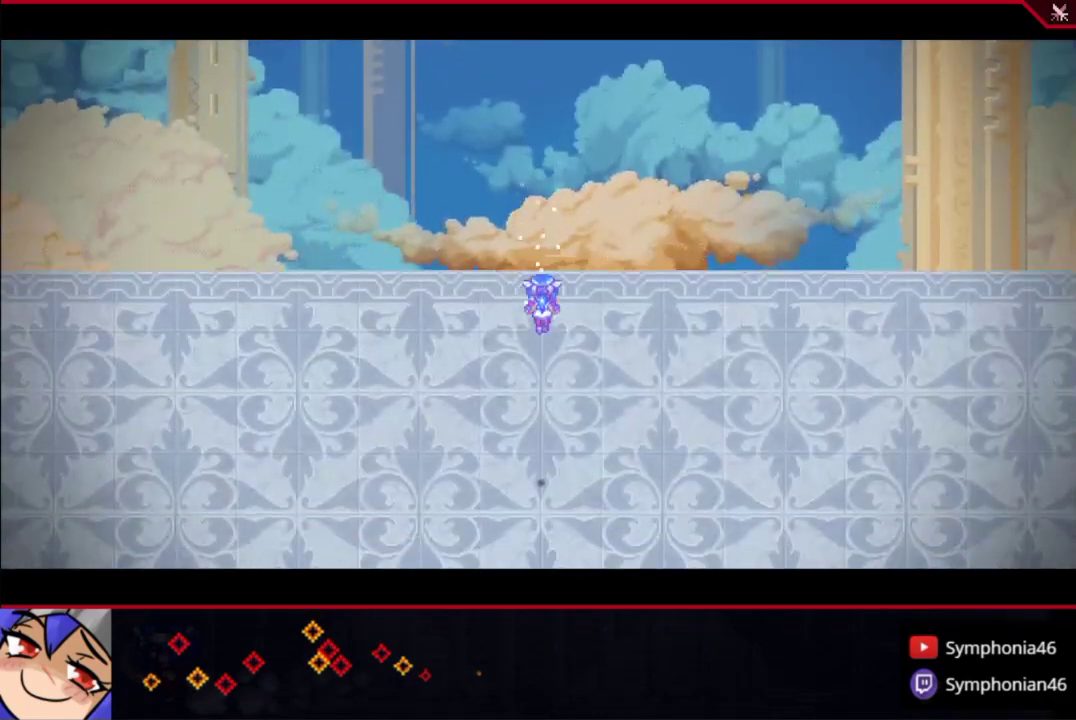
{"buttons": [], "left_stick": "center", "right_stick": "center", "events": [[83, "CIRCLE", "up"], [83, "CROSS", "up"], [100, "TRIANGLE", "up"], [183, "CIRCLE", "down"], [200, "CROSS", "down"], [200, "TRIANGLE", "down"], [283, "CIRCLE", "up"], [283, "CROSS", "up"], [283, "TRIANGLE", "up"], [383, "CIRCLE", "down"], [383, "CROSS", "down"], [383, "TRIANGLE", "down"], [450, "CROSS", "up"], [483, "CIRCLE", "up"], [483, "TRIANGLE", "up"]]}